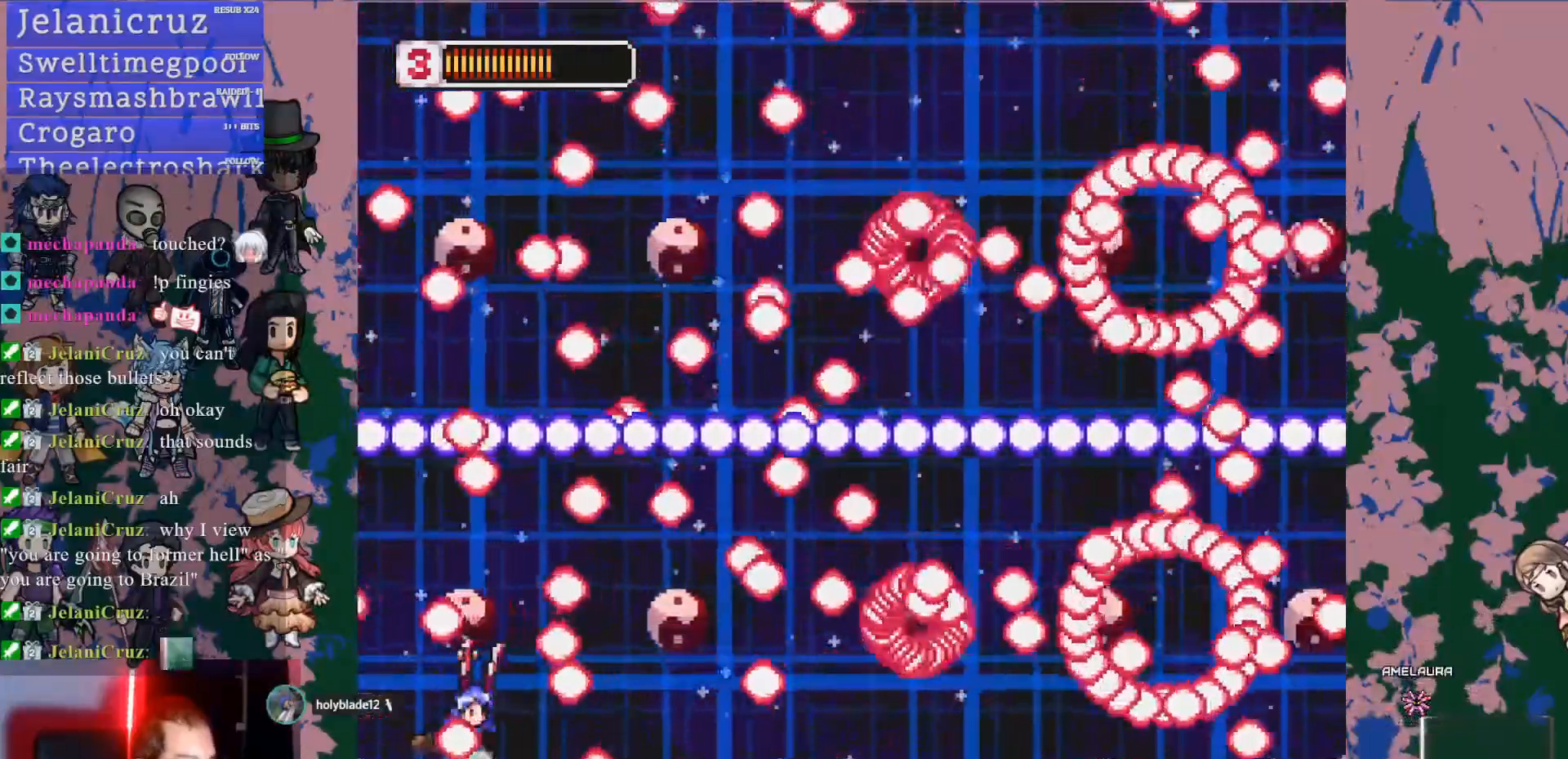
Gameplay with a controller (PlayStation layout); each line is a JSON object with the inputs held at the frame after it (dt_ms = milliseconds from this image to that frame). "events" lists button and stick changes between this image and that frame as [ms after this image, input, new state], when the widget could be followed in between. Not read: L3 R1 R3 SELECT START.
{"dt_ms": 500, "buttons": ["SQUARE", "L1"], "left_stick": "center", "right_stick": "center", "events": [[117, "SQUARE", "up"], [150, "DPAD_DOWN", "up"], [150, "DPAD_RIGHT", "up"], [183, "SQUARE", "down"], [233, "DPAD_LEFT", "down"], [233, "TOUCHPAD", "down"], [283, "TOUCHPAD", "up"], [317, "DPAD_LEFT", "up"], [317, "SQUARE", "up"], [383, "SQUARE", "down"]]}
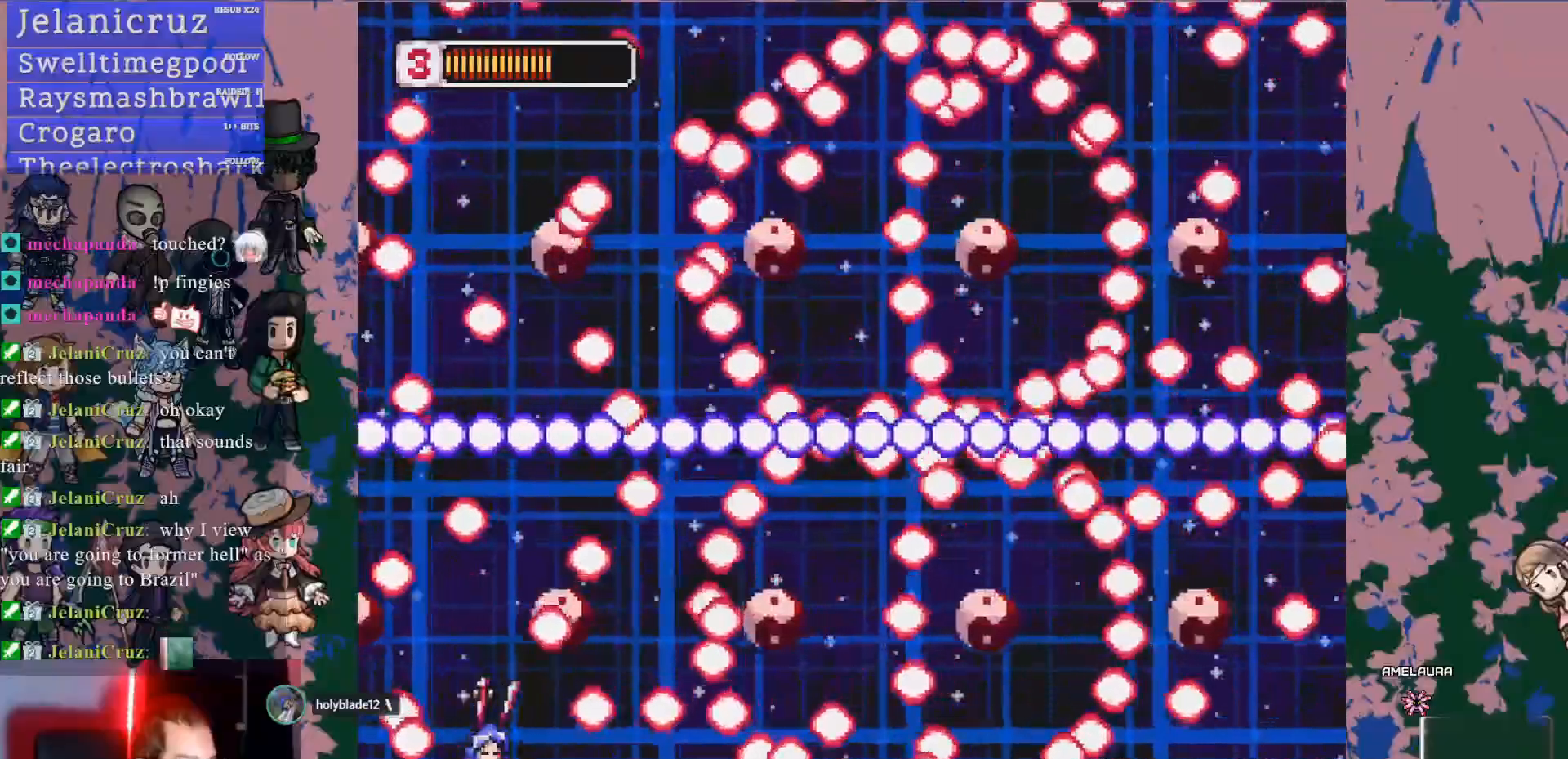
{"dt_ms": 1000, "buttons": ["SQUARE", "L1"], "left_stick": "center", "right_stick": "center", "events": [[17, "SQUARE", "up"], [83, "DPAD_LEFT", "down"], [100, "SQUARE", "down"], [167, "DPAD_LEFT", "up"], [217, "SQUARE", "up"], [283, "SQUARE", "down"], [367, "DPAD_RIGHT", "down"], [400, "SQUARE", "up"], [483, "DPAD_RIGHT", "up"], [483, "SQUARE", "down"], [600, "SQUARE", "up"], [633, "DPAD_LEFT", "down"], [683, "DPAD_UP", "down"], [683, "SQUARE", "down"], [783, "DPAD_UP", "up"], [817, "DPAD_LEFT", "up"], [817, "SQUARE", "up"], [867, "SQUARE", "down"]]}
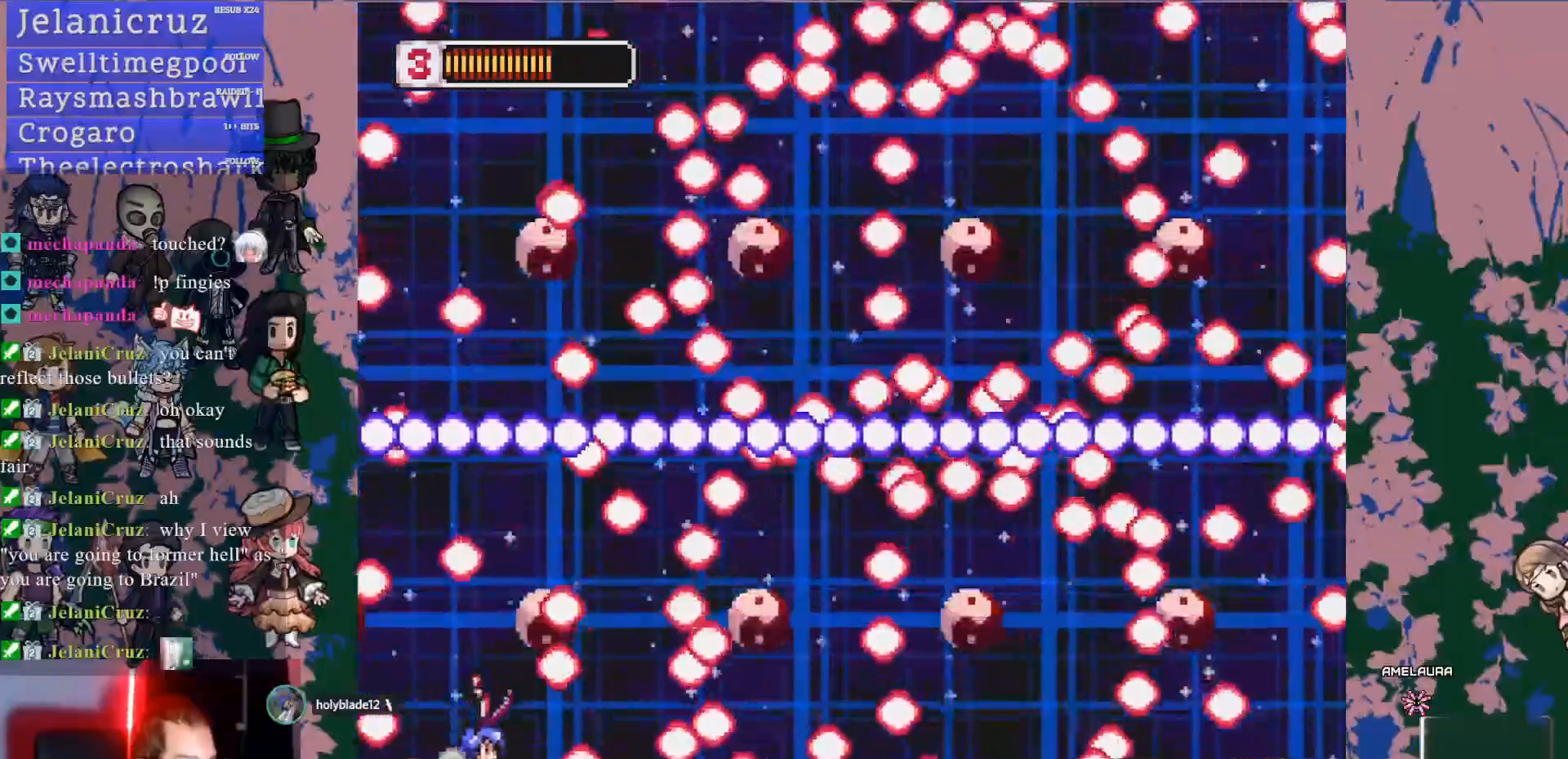
{"dt_ms": 500, "buttons": ["SQUARE", "L1"], "left_stick": "center", "right_stick": "center", "events": [[17, "SQUARE", "up"], [67, "SQUARE", "down"], [200, "SQUARE", "up"], [267, "DPAD_LEFT", "down"], [267, "SQUARE", "down"], [400, "SQUARE", "up"], [433, "R2", "down"], [467, "DPAD_LEFT", "up"], [500, "R2", "up"], [500, "SQUARE", "down"]]}
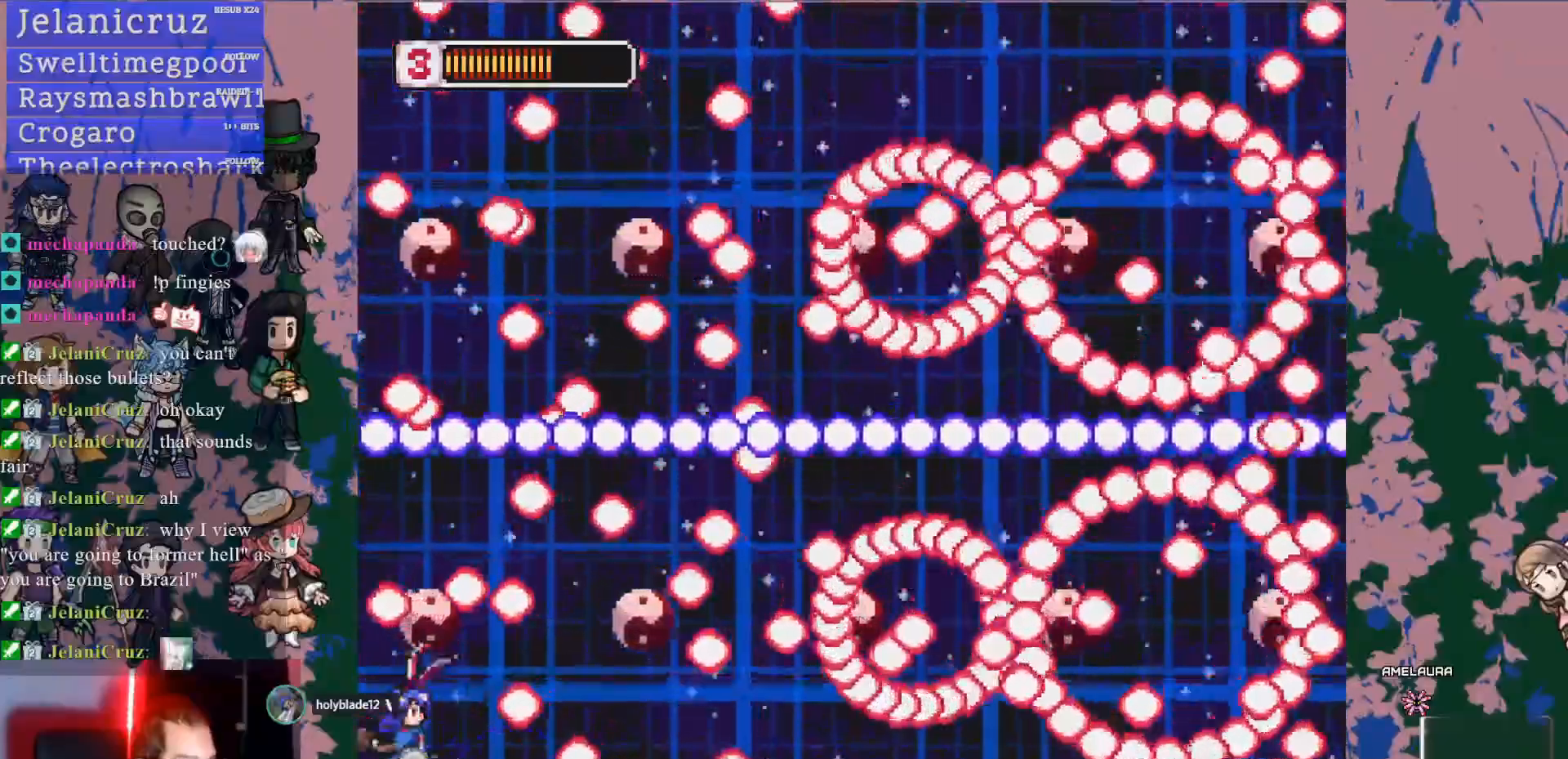
{"dt_ms": 1000, "buttons": ["SQUARE", "L1", "DPAD_DOWN"], "left_stick": "center", "right_stick": "center", "events": [[117, "SQUARE", "up"], [183, "SQUARE", "down"], [300, "SQUARE", "up"], [383, "SQUARE", "down"], [500, "CROSS", "down"], [500, "SQUARE", "up"], [517, "CROSS", "up"], [567, "DPAD_RIGHT", "down"], [567, "SQUARE", "down"], [700, "SQUARE", "up"], [717, "DPAD_RIGHT", "up"], [750, "SQUARE", "down"], [900, "SQUARE", "up"], [967, "DPAD_DOWN", "down"], [967, "SQUARE", "down"]]}
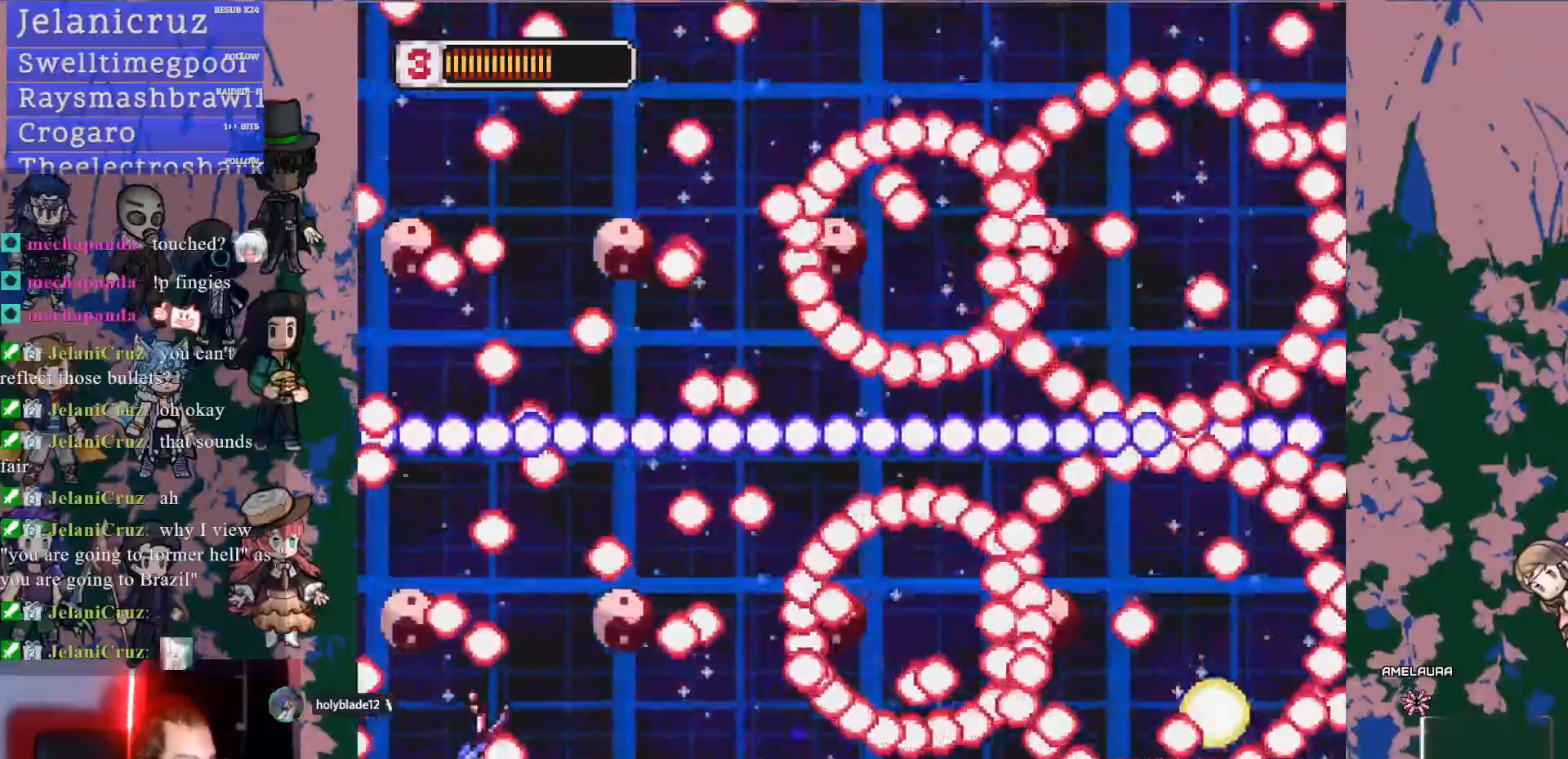
{"dt_ms": 500, "buttons": ["L1"], "left_stick": "center", "right_stick": "center"}
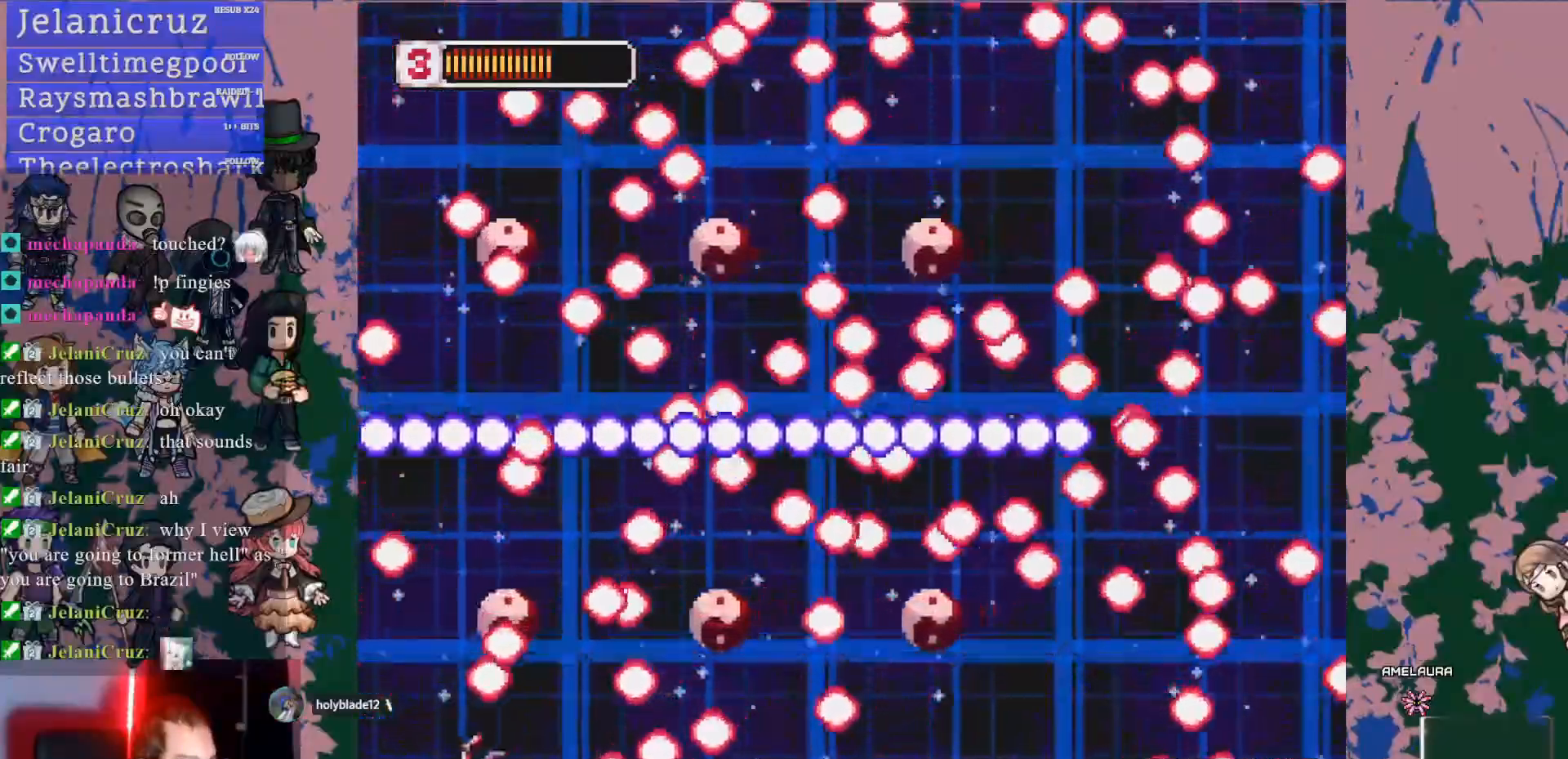
{"dt_ms": 500, "buttons": ["SQUARE", "L1"], "left_stick": "center", "right_stick": "center", "events": [[33, "SQUARE", "down"], [150, "DPAD_UP", "down"], [150, "SQUARE", "up"], [217, "SQUARE", "down"], [250, "DPAD_UP", "up"], [333, "SQUARE", "up"], [400, "SQUARE", "down"]]}
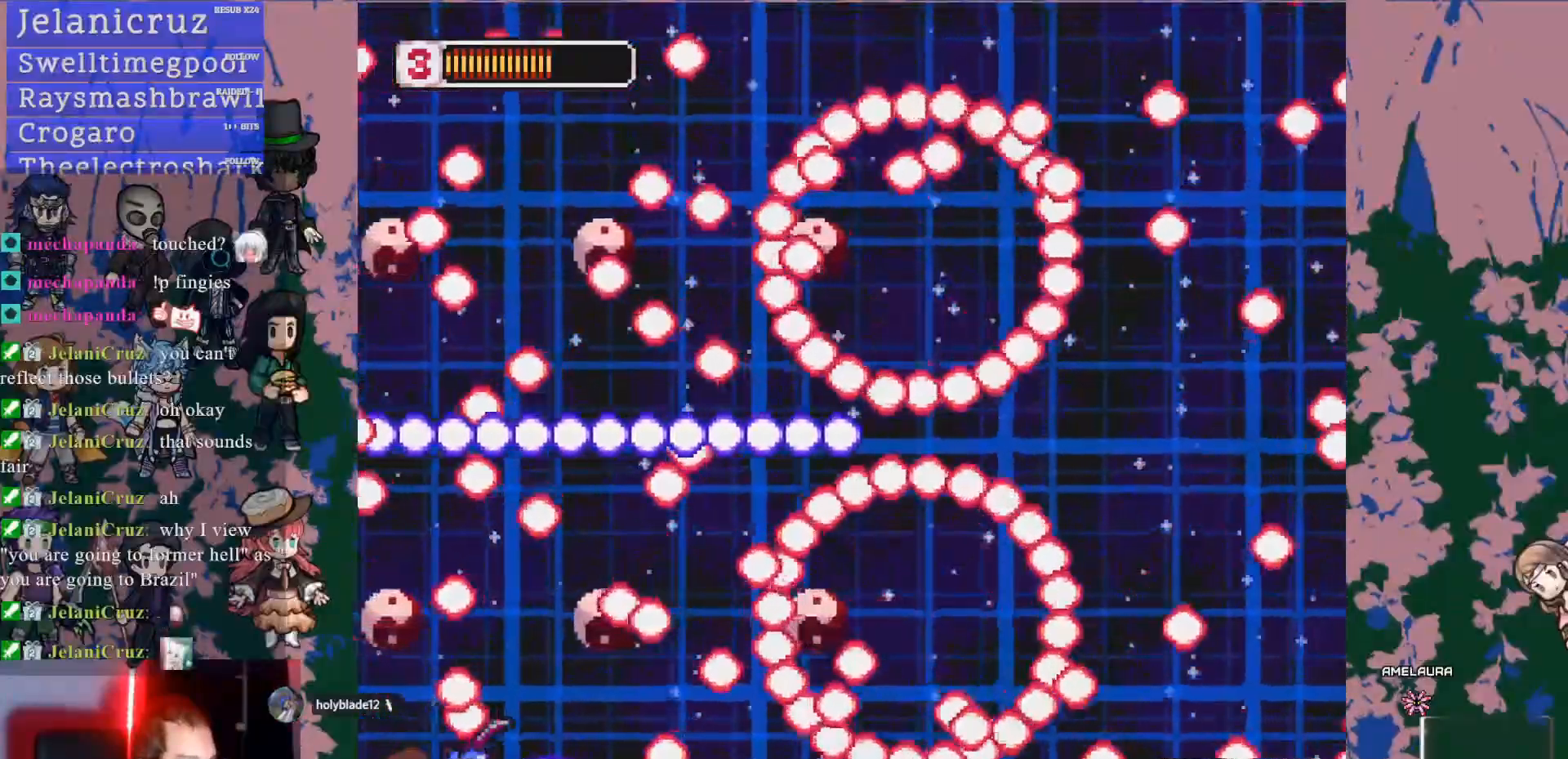
{"dt_ms": 500, "buttons": ["SQUARE", "L1", "DPAD_UP", "DPAD_LEFT"], "left_stick": "center", "right_stick": "center"}
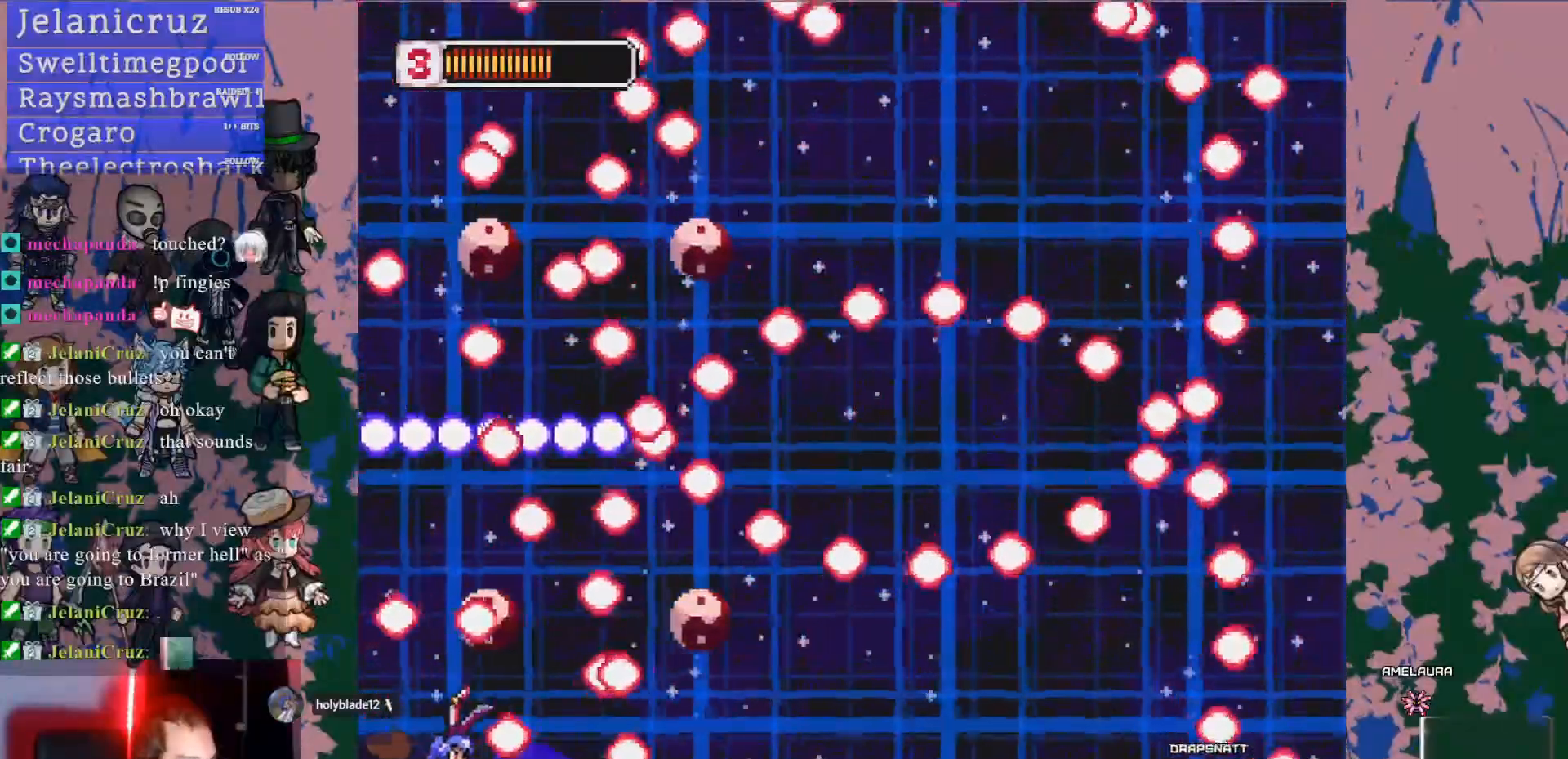
{"dt_ms": 1000, "buttons": ["SQUARE", "L1"], "left_stick": "center", "right_stick": "center", "events": [[50, "DPAD_UP", "up"], [83, "SQUARE", "up"], [100, "DPAD_LEFT", "up"], [217, "SQUARE", "down"], [300, "SQUARE", "up"], [350, "SQUARE", "down"], [467, "SQUARE", "up"], [517, "SQUARE", "down"], [650, "SQUARE", "up"], [700, "SQUARE", "down"], [817, "SQUARE", "up"], [883, "SQUARE", "down"]]}
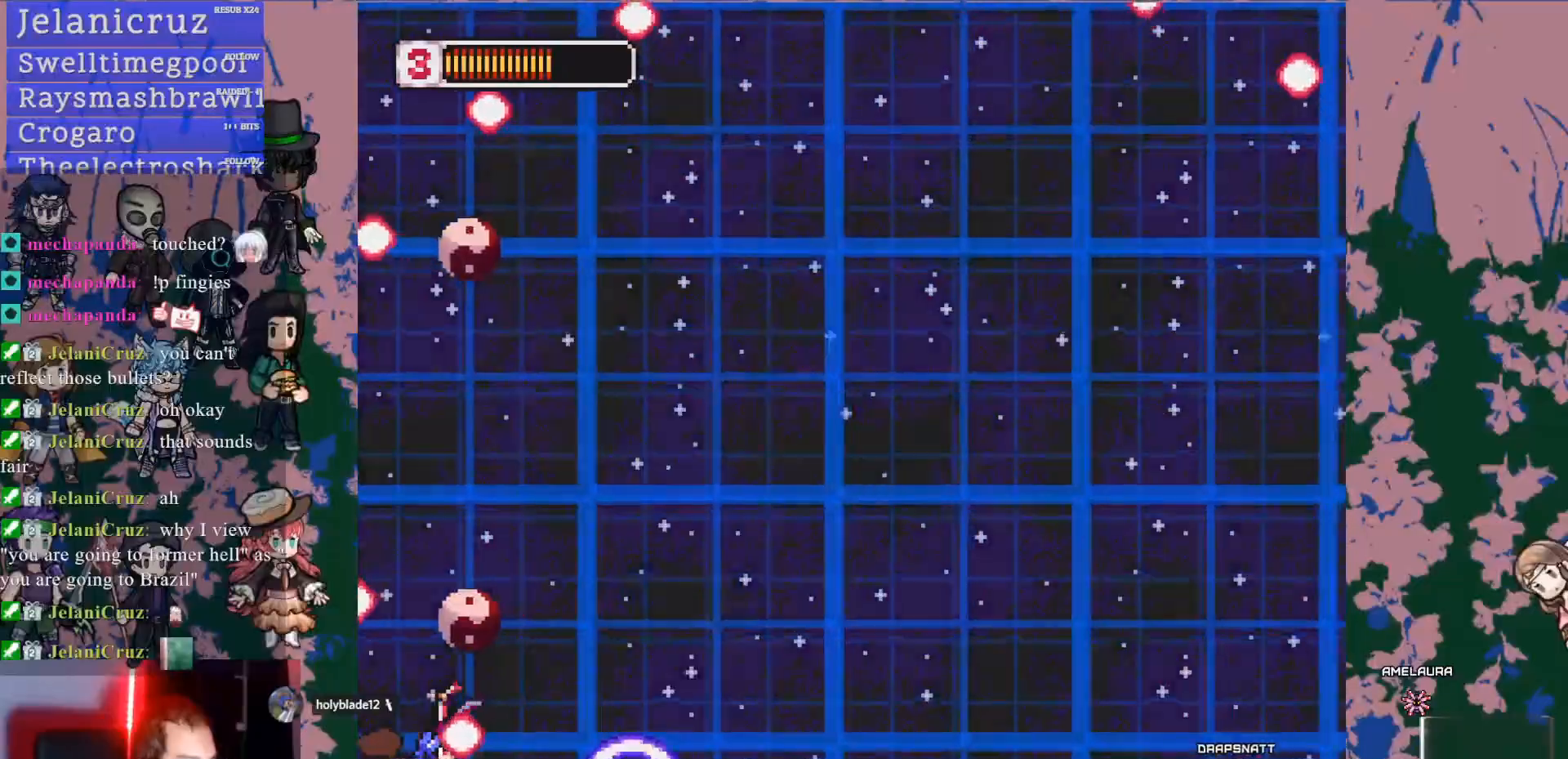
{"dt_ms": 500, "buttons": ["L1"], "left_stick": "center", "right_stick": "center", "events": [[17, "DPAD_LEFT", "down"], [17, "SQUARE", "up"], [100, "DPAD_LEFT", "up"]]}
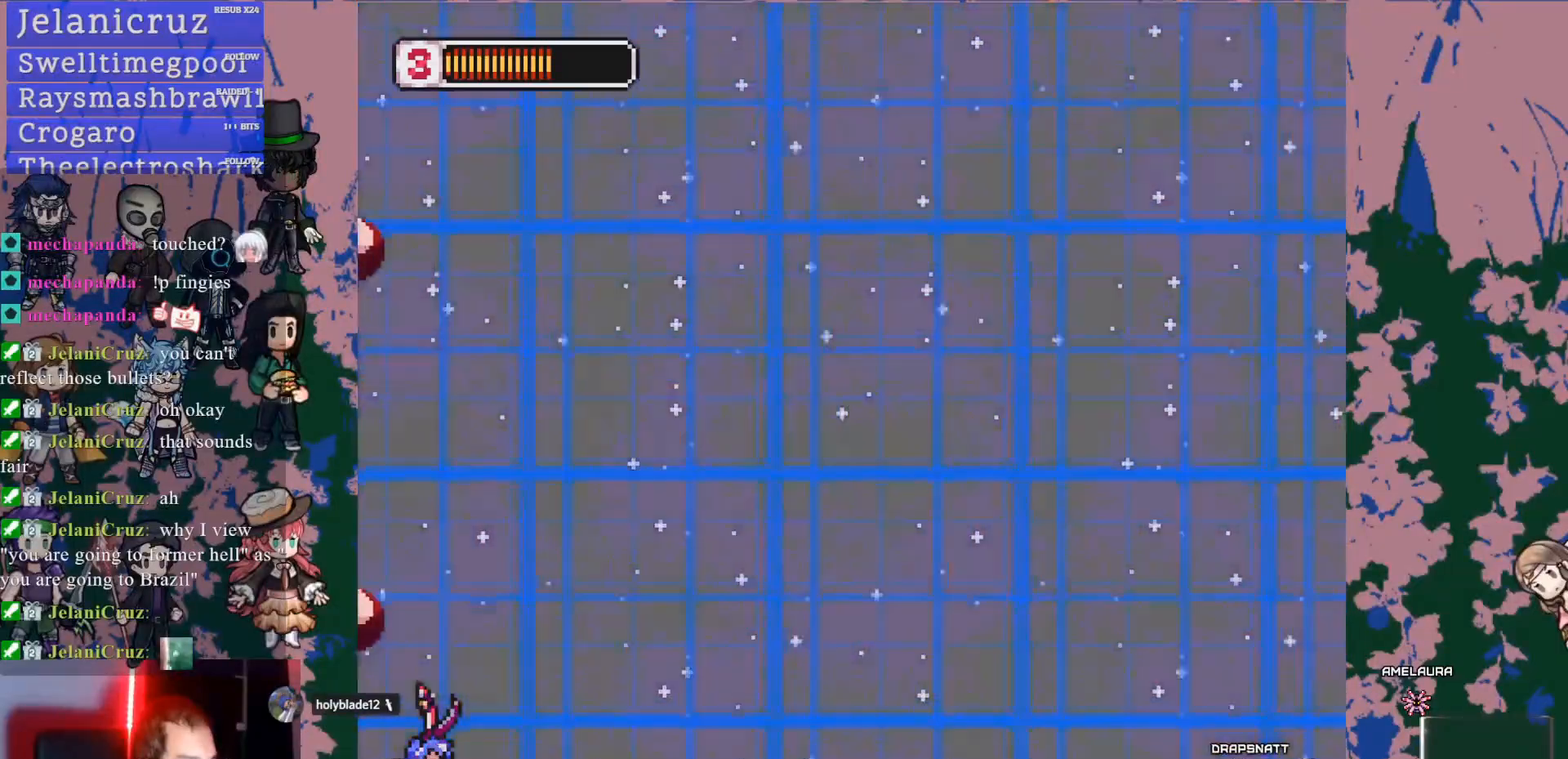
{"dt_ms": 500, "buttons": ["DPAD_UP", "DPAD_RIGHT"], "left_stick": "center", "right_stick": "center", "events": [[200, "L1", "up"], [217, "DPAD_RIGHT", "down"], [250, "DPAD_UP", "down"]]}
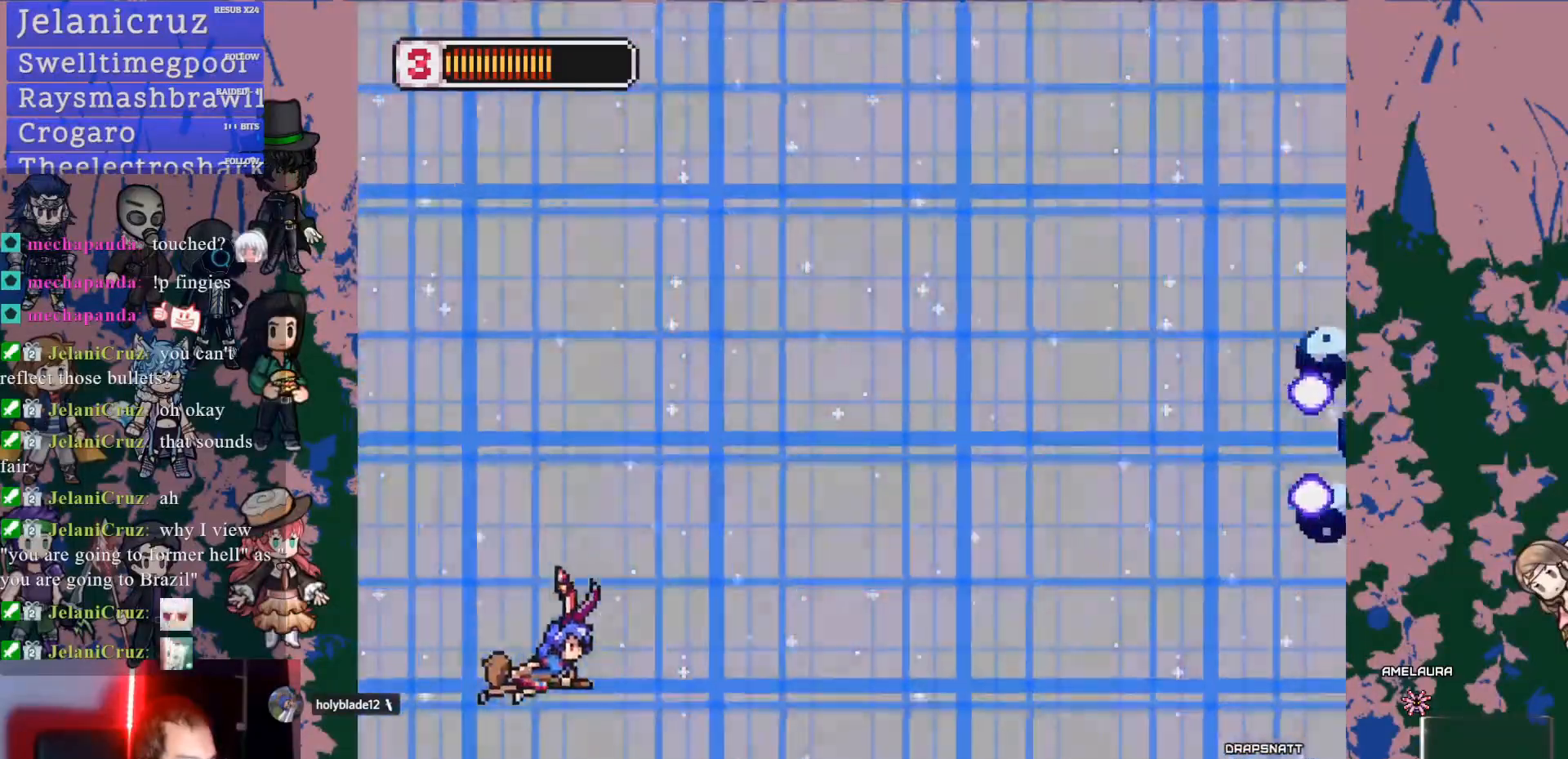
{"dt_ms": 500, "buttons": ["SQUARE", "DPAD_RIGHT"], "left_stick": "center", "right_stick": "center", "events": [[300, "DPAD_UP", "up"], [483, "SQUARE", "down"]]}
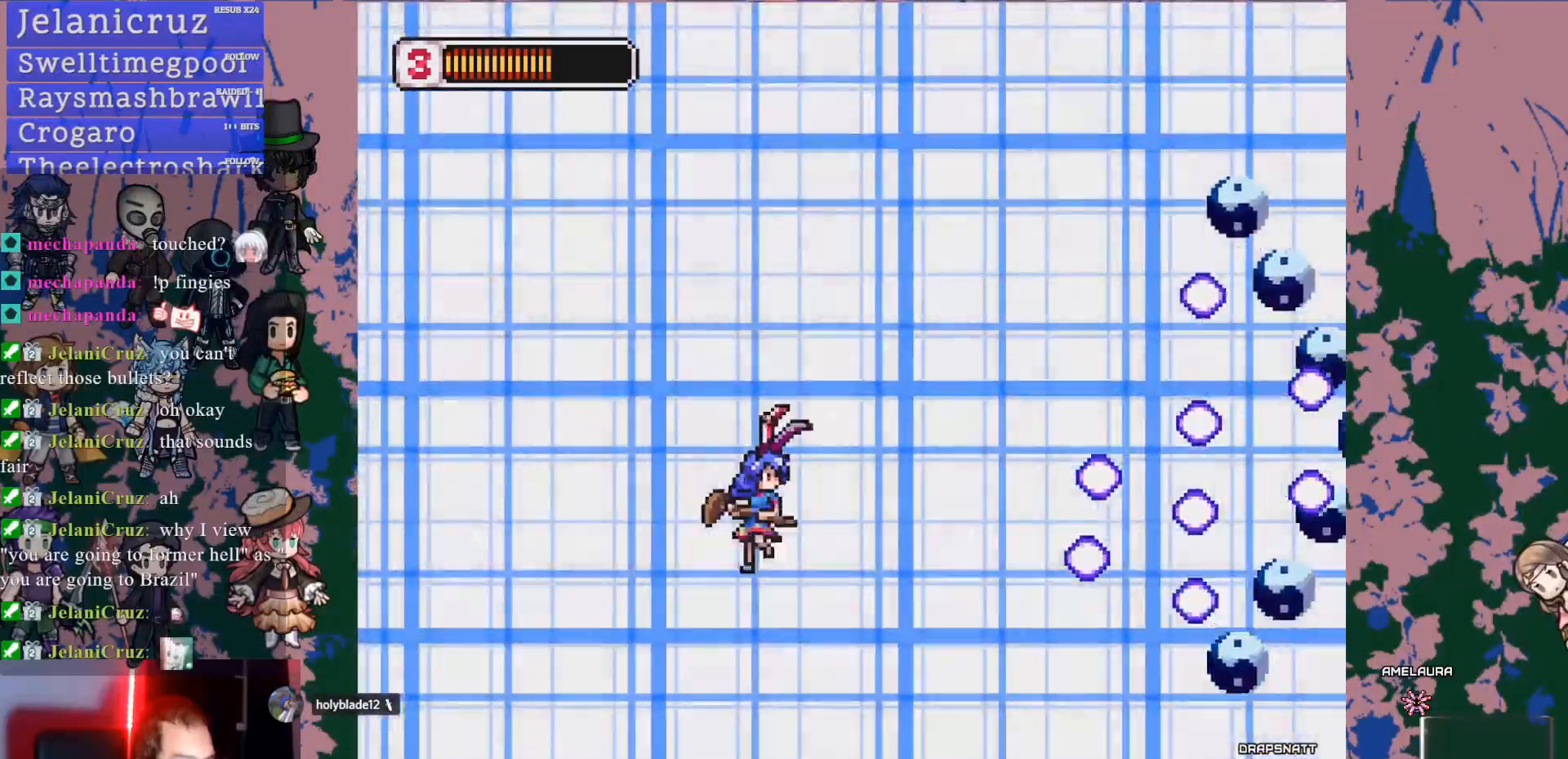
{"dt_ms": 500, "buttons": ["DPAD_RIGHT"], "left_stick": "center", "right_stick": "center", "events": [[167, "DPAD_RIGHT", "up"], [233, "DPAD_LEFT", "down"], [233, "SQUARE", "up"], [267, "DPAD_UP", "down"], [350, "DPAD_LEFT", "up"], [450, "DPAD_RIGHT", "down"], [483, "DPAD_UP", "up"]]}
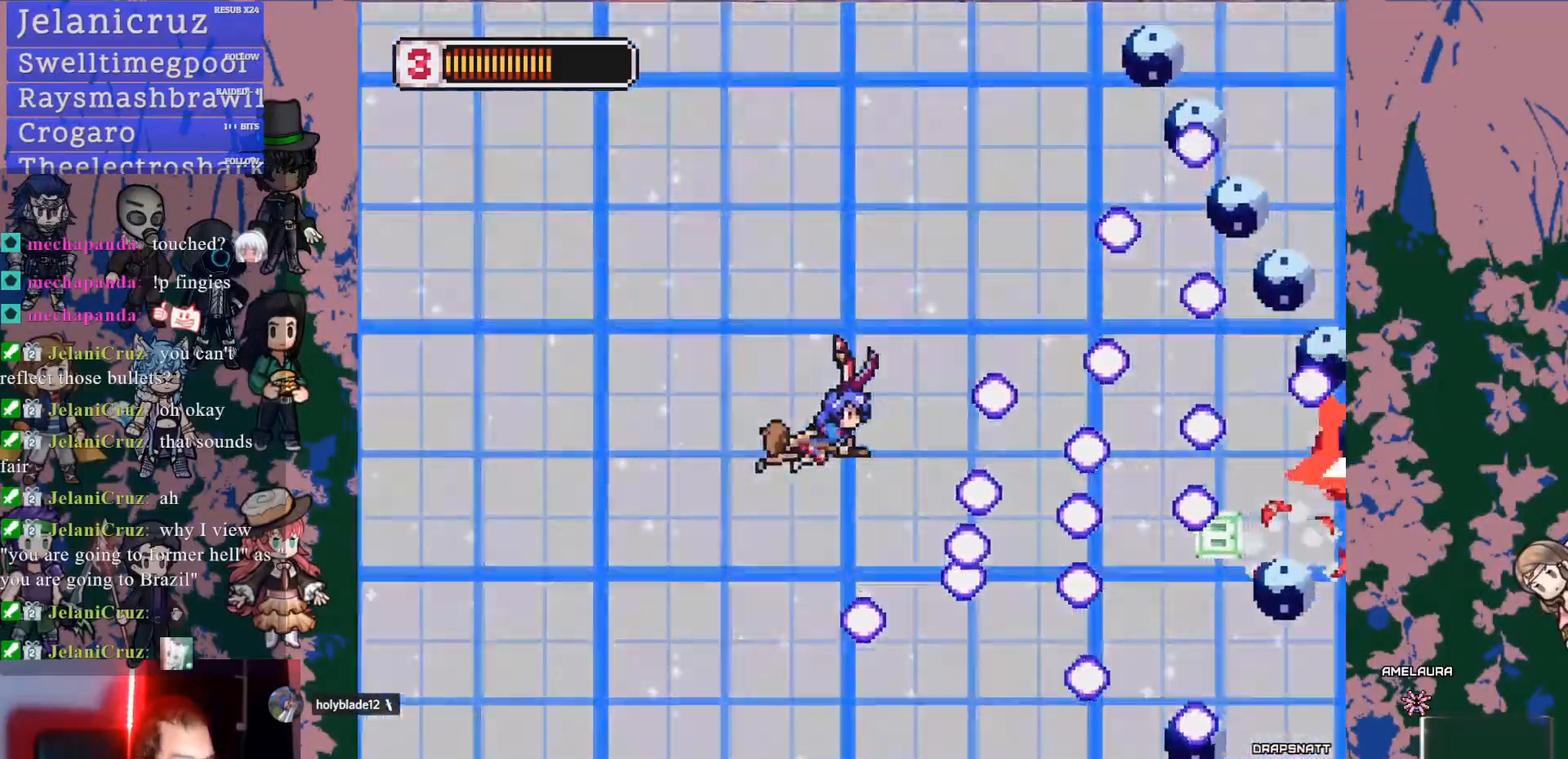
{"dt_ms": 1000, "buttons": [], "left_stick": "center", "right_stick": "center", "events": [[33, "SQUARE", "down"], [183, "DPAD_RIGHT", "up"], [250, "DPAD_UP", "down"], [250, "SQUARE", "up"], [300, "DPAD_LEFT", "down"], [400, "DPAD_LEFT", "up"], [500, "DPAD_UP", "up"], [517, "DPAD_UP", "down"], [550, "SQUARE", "down"], [767, "DPAD_UP", "up"], [817, "SQUARE", "up"]]}
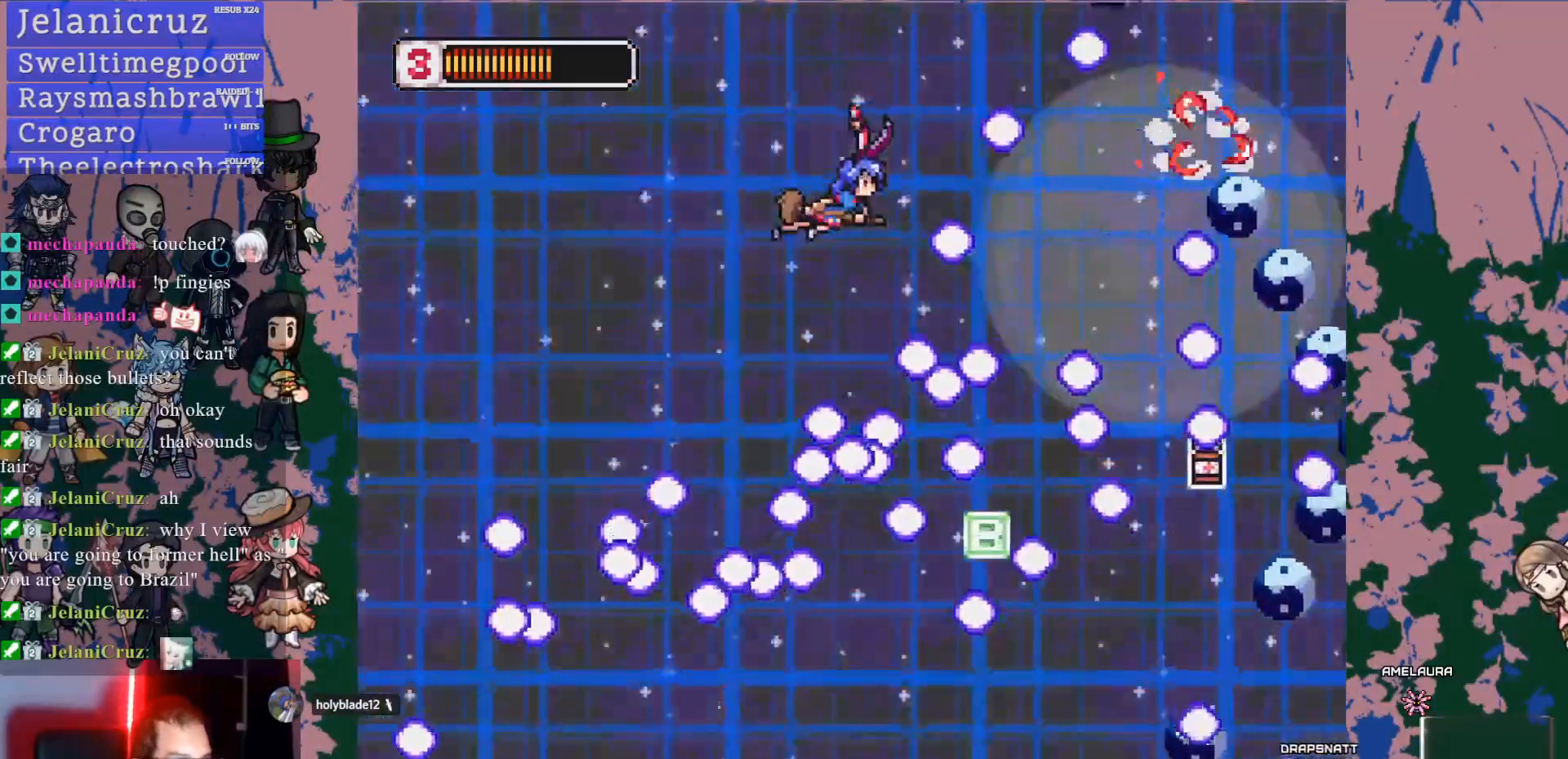
{"dt_ms": 500, "buttons": ["DPAD_LEFT"], "left_stick": "center", "right_stick": "center", "events": [[33, "DPAD_LEFT", "down"], [50, "DPAD_UP", "down"], [83, "SQUARE", "down"], [183, "DPAD_UP", "up"], [250, "DPAD_LEFT", "up"], [300, "SQUARE", "up"], [350, "DPAD_LEFT", "down"]]}